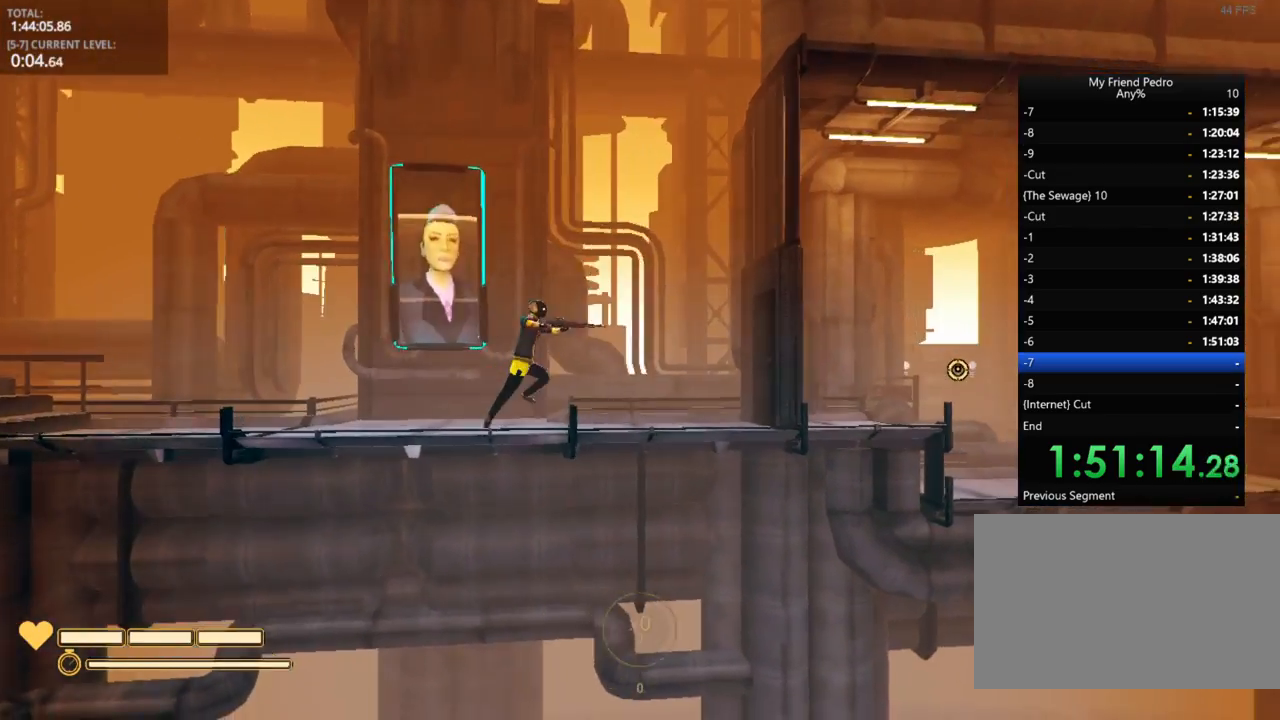
Gameplay with keyboard and mouse; each line is a JSON object with the keys held at the frame after it. "events" lists presses ("down") and releases ("up") of "1", "2", "3", "4", "5", "a", "alt", "c", "caps_lock", "ctrl", "d", "e", "f", "g", "q", "r", "s", "shift", "space", "t", "tab", "v", "w", "x" and "z" between this image and that frame as [ms after this image, input, new state], when the widget could be followed in between. No other keys are recorded. "mouse_move" is the direction in which the mouse moves at that frame (one of eight, or "still"), when it could be read. Mouse buttons are not recorded.
{"keys": ["d"], "mouse_move": "still", "events": [[33, "space", "up"]]}
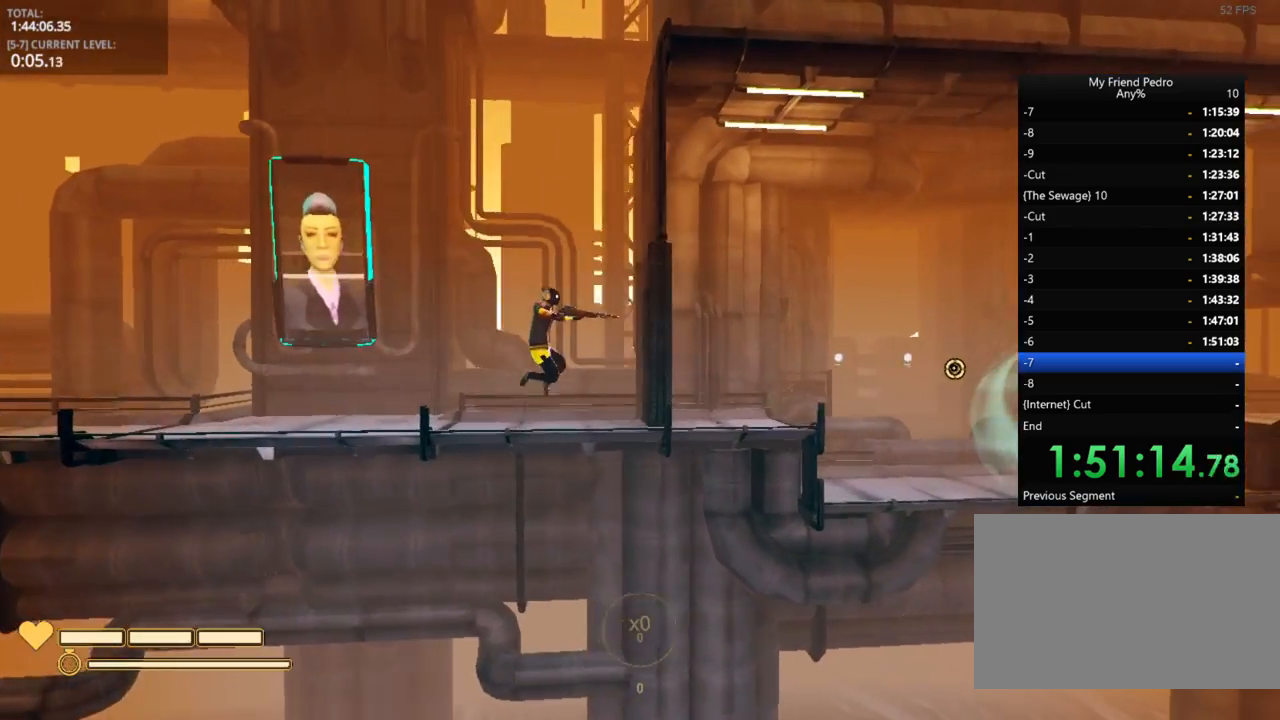
{"keys": ["d"], "mouse_move": "still", "events": [[166, "d", "up"], [433, "d", "down"]]}
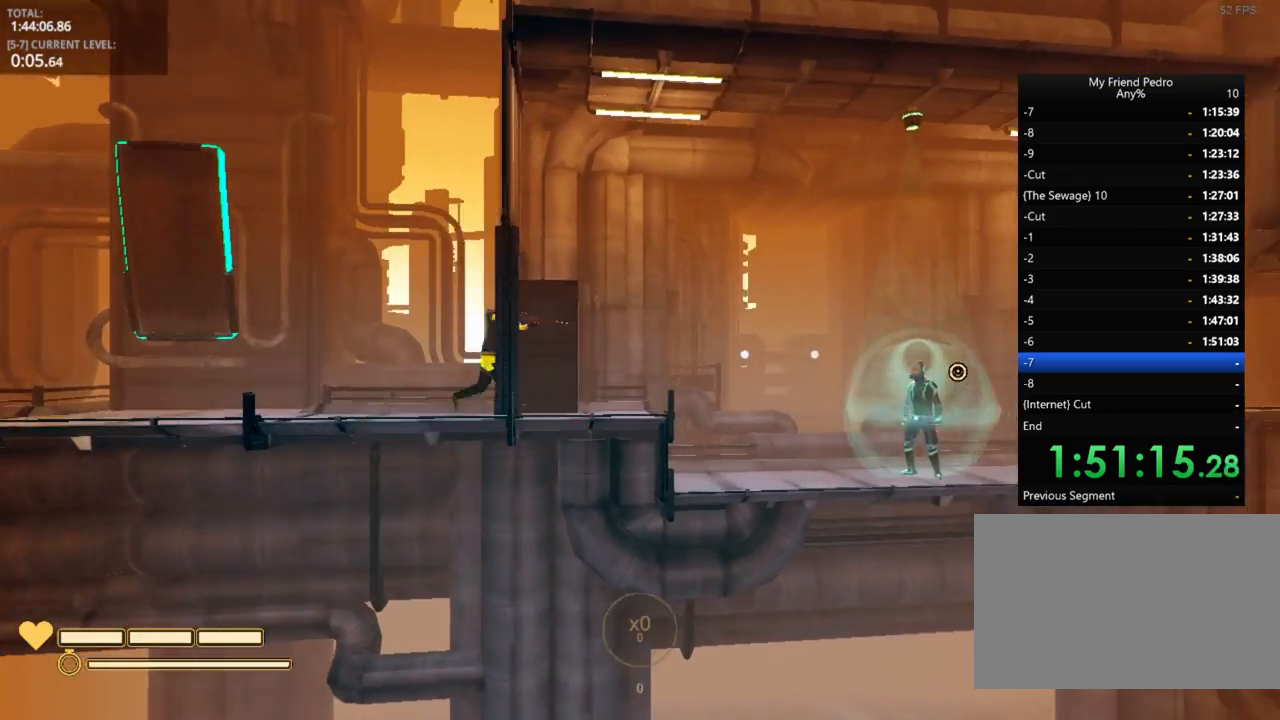
{"keys": [], "mouse_move": "still", "events": [[116, "d", "up"]]}
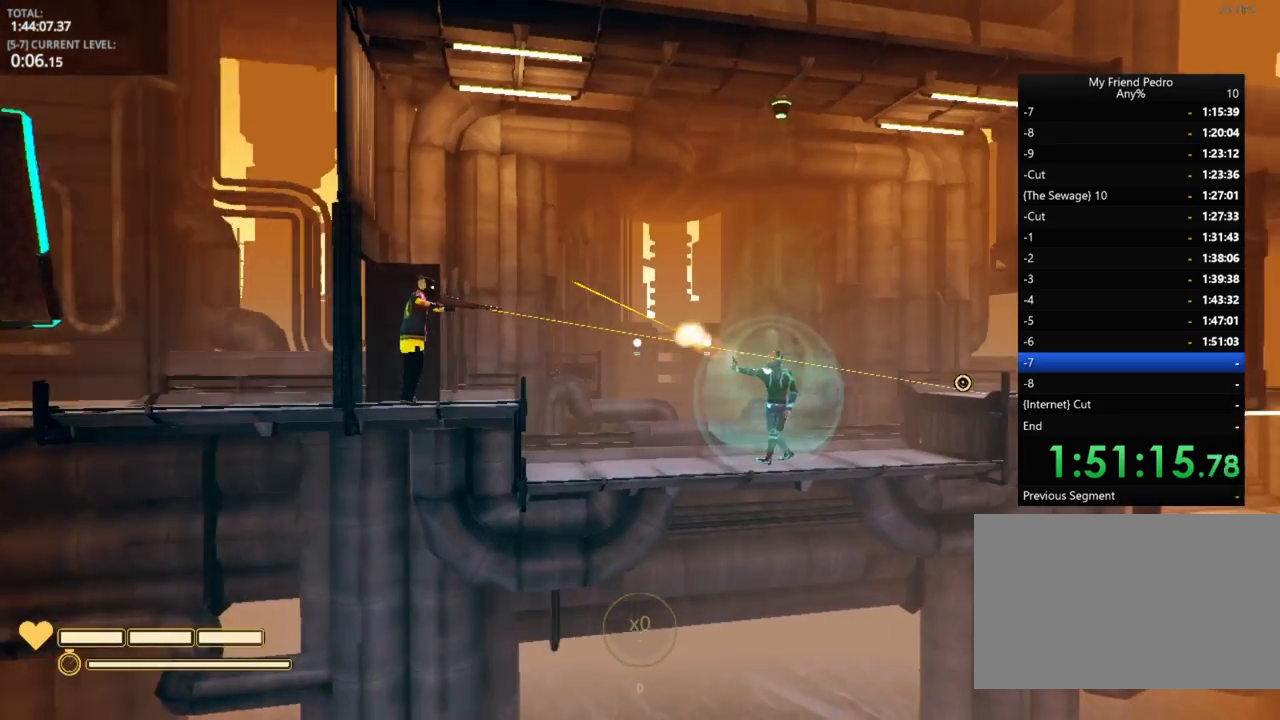
{"keys": [], "mouse_move": "up-left", "events": [[266, "a", "down"], [366, "a", "up"]]}
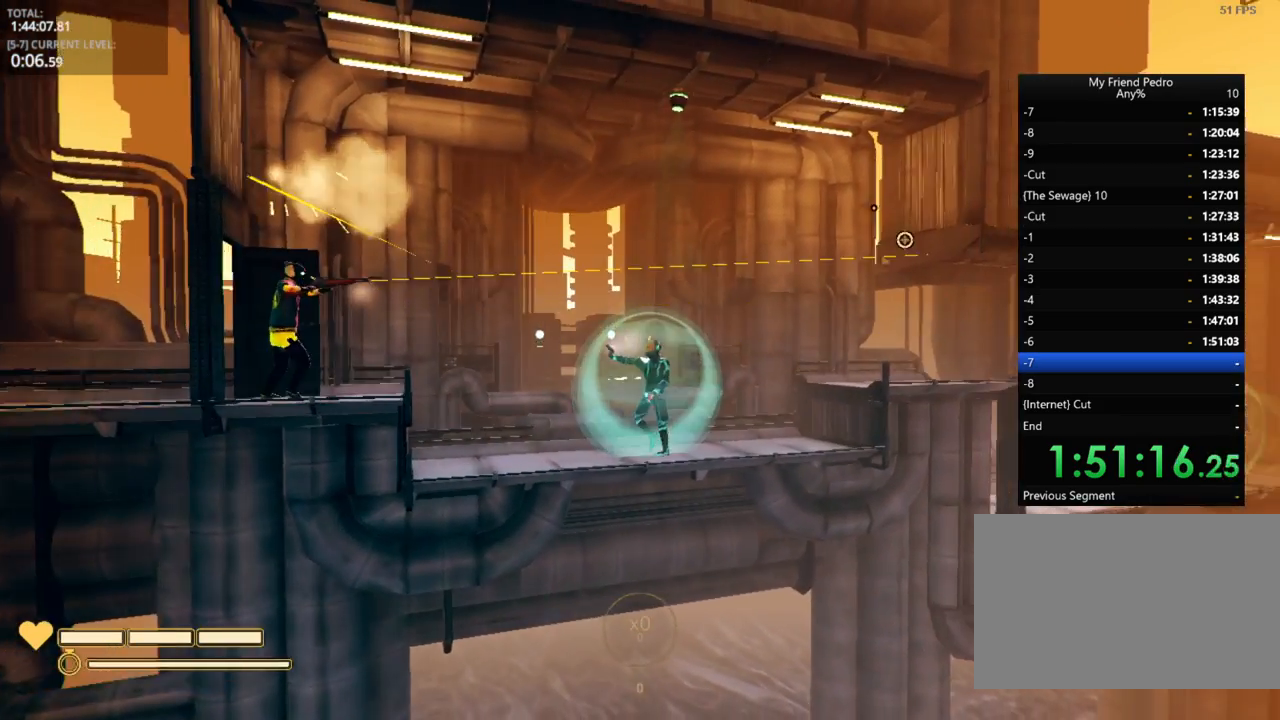
{"keys": ["ctrl"], "mouse_move": "still", "events": [[383, "ctrl", "down"], [450, "ctrl", "up"], [466, "ctrl", "down"]]}
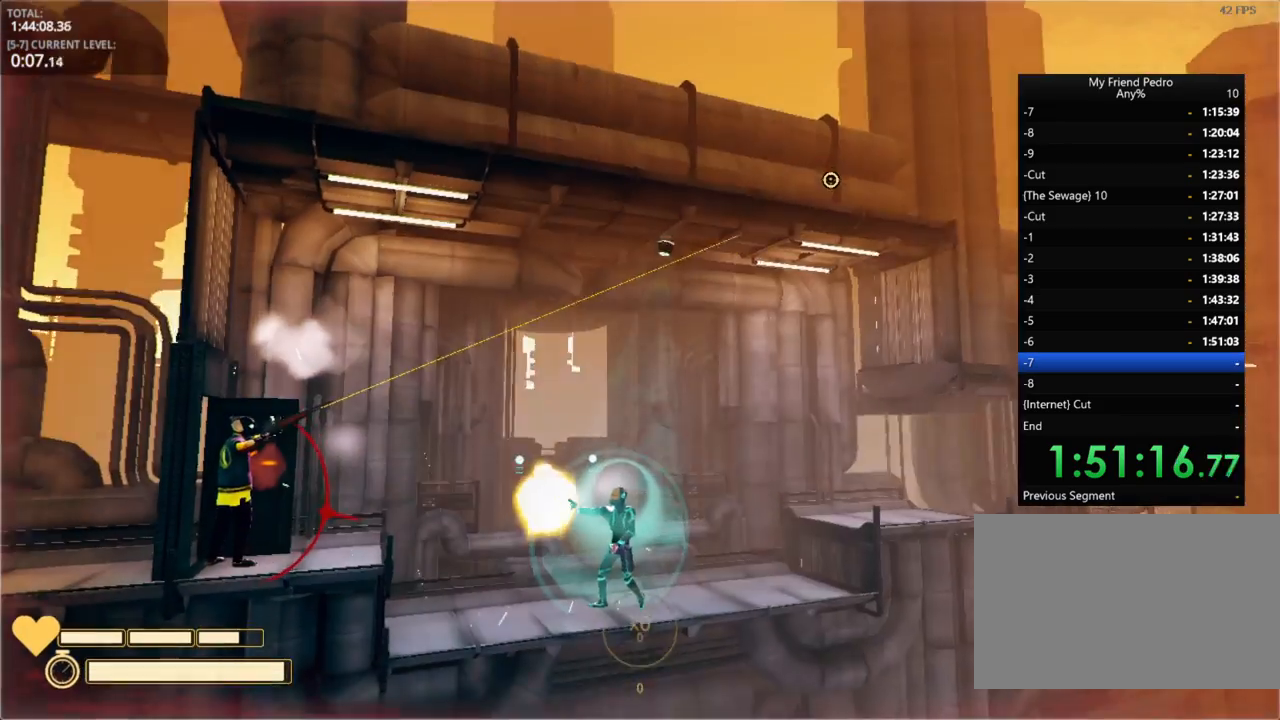
{"keys": [], "mouse_move": "still", "events": [[16, "ctrl", "up"]]}
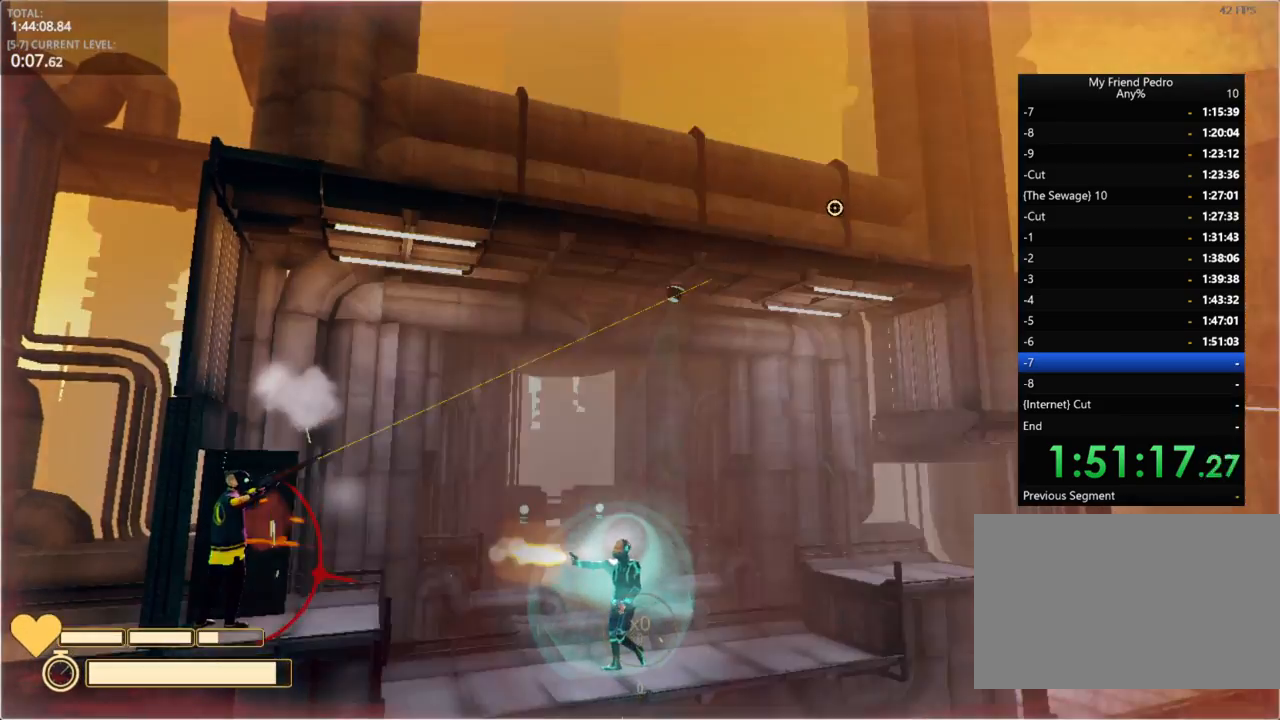
{"keys": [], "mouse_move": "down-left", "events": []}
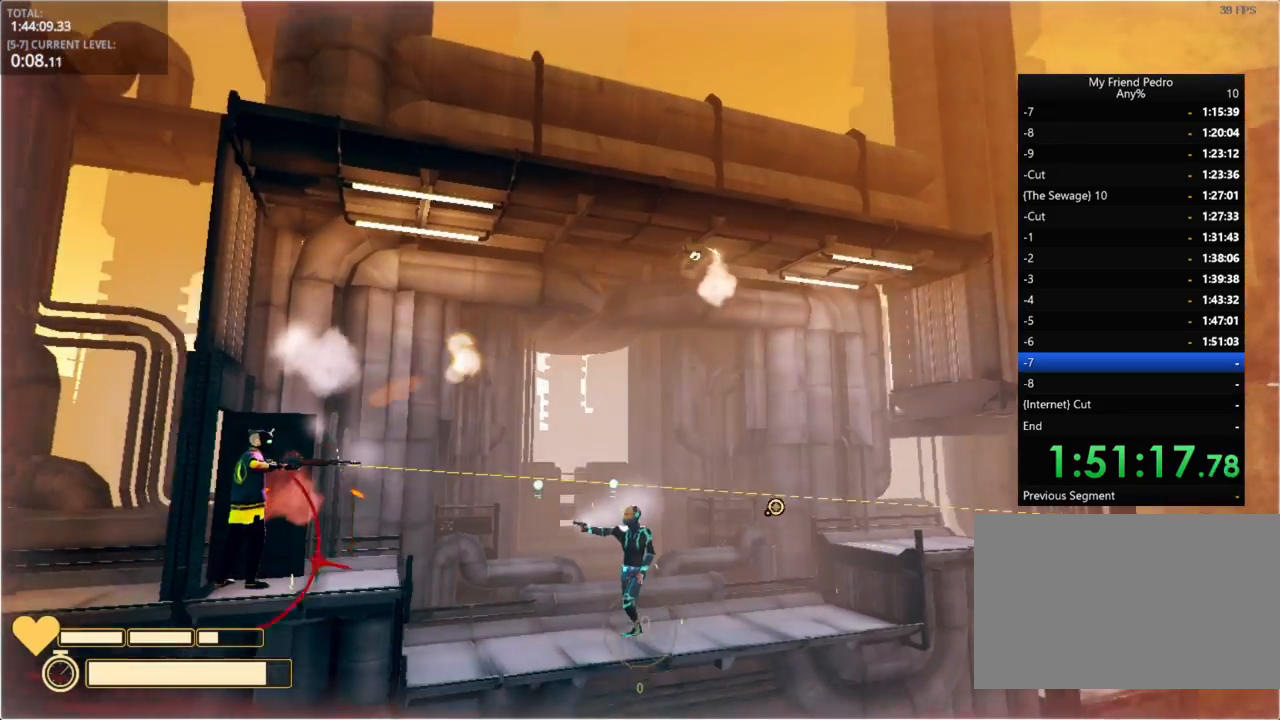
{"keys": [], "mouse_move": "up", "events": []}
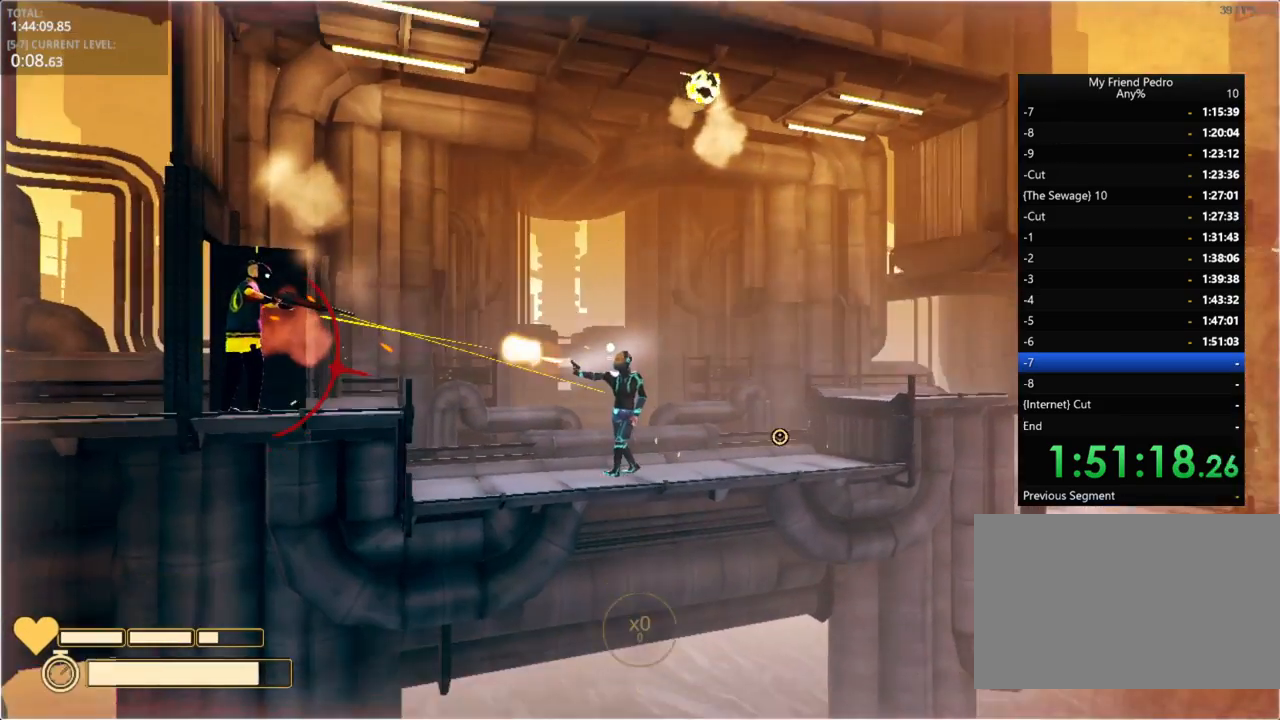
{"keys": ["ctrl"], "mouse_move": "down", "events": [[400, "ctrl", "down"]]}
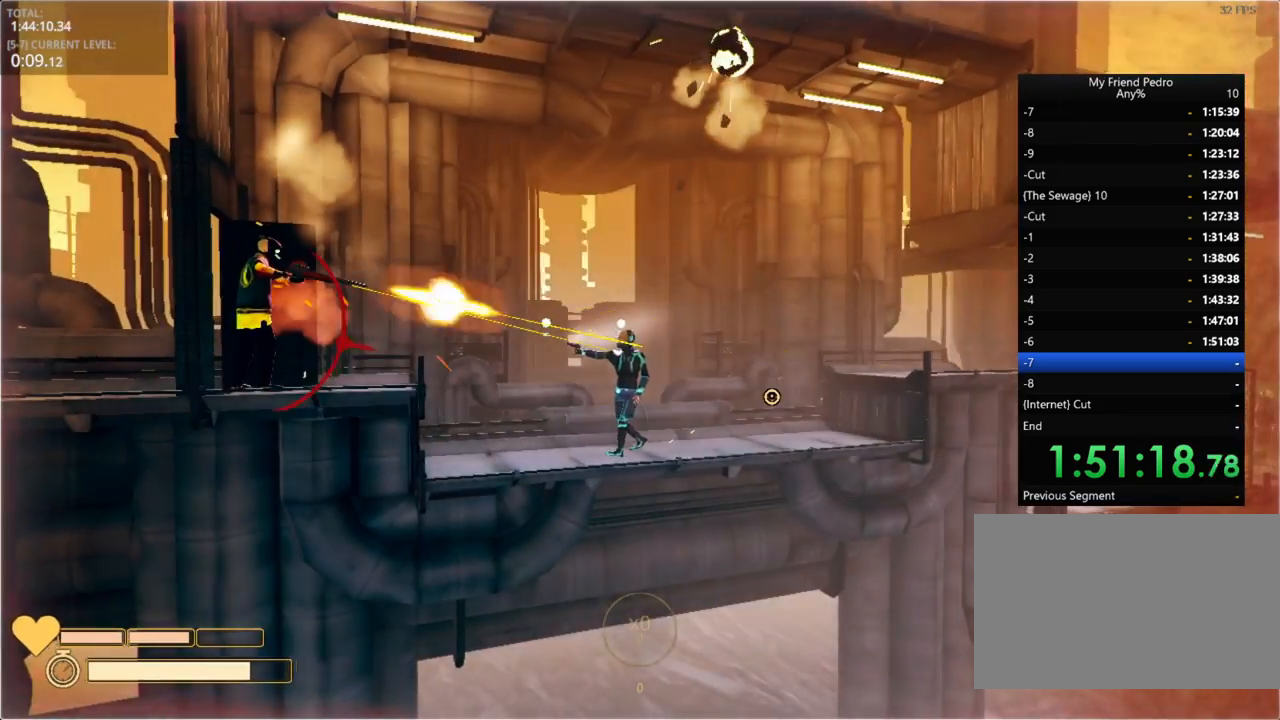
{"keys": ["d"], "mouse_move": "still", "events": [[33, "ctrl", "up"], [83, "d", "down"]]}
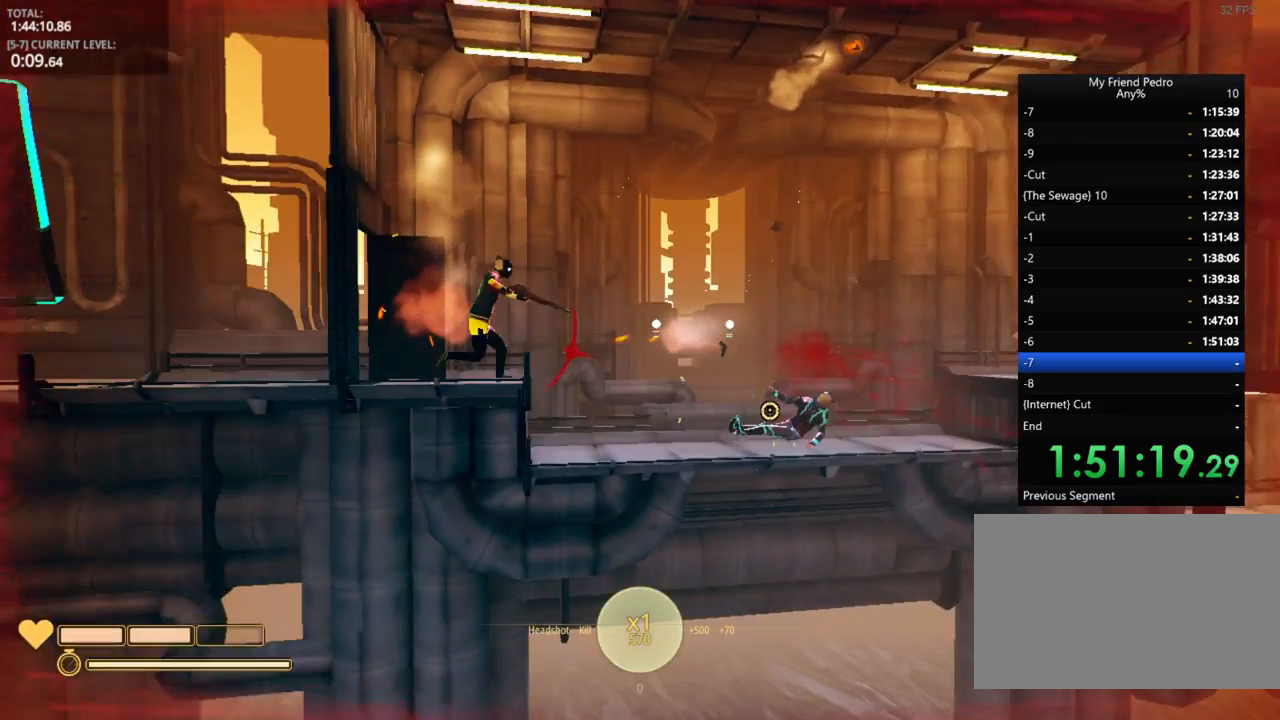
{"keys": ["d"], "mouse_move": "still", "events": [[50, "r", "down"], [133, "r", "up"], [283, "space", "down"], [366, "space", "up"]]}
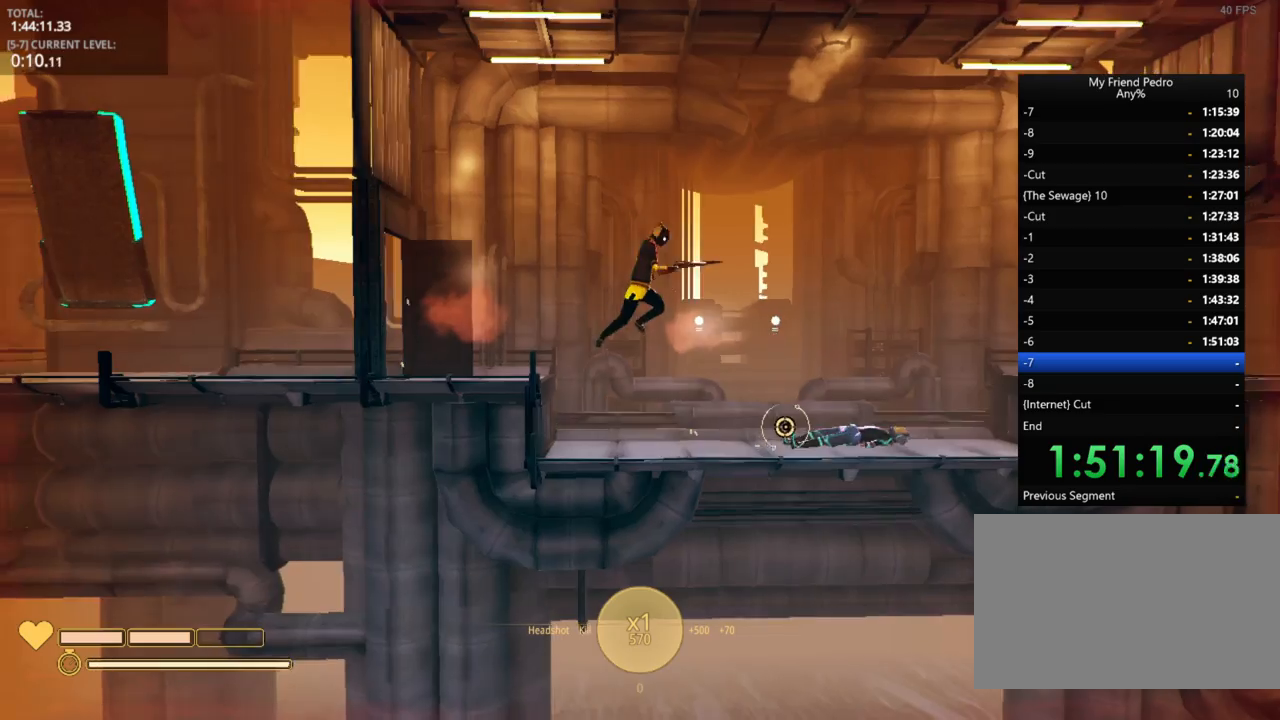
{"keys": ["d"], "mouse_move": "still", "events": []}
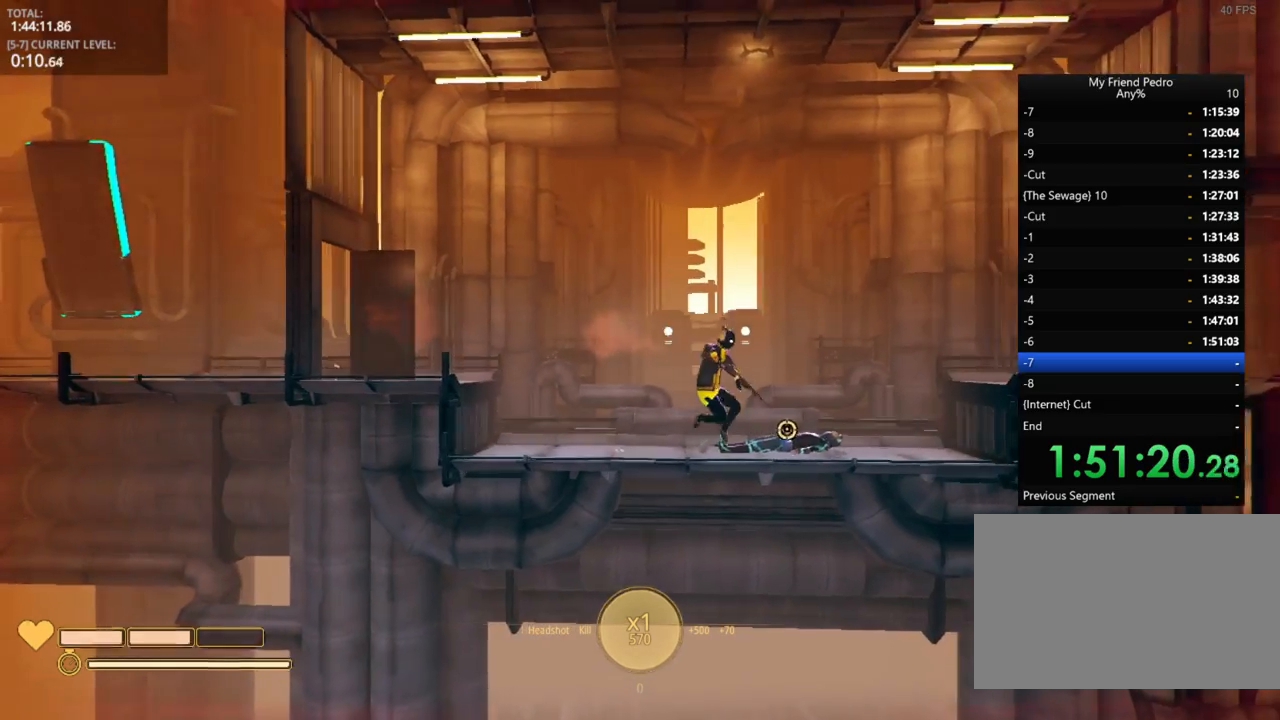
{"keys": ["d", "space"], "mouse_move": "up-right", "events": [[450, "space", "down"]]}
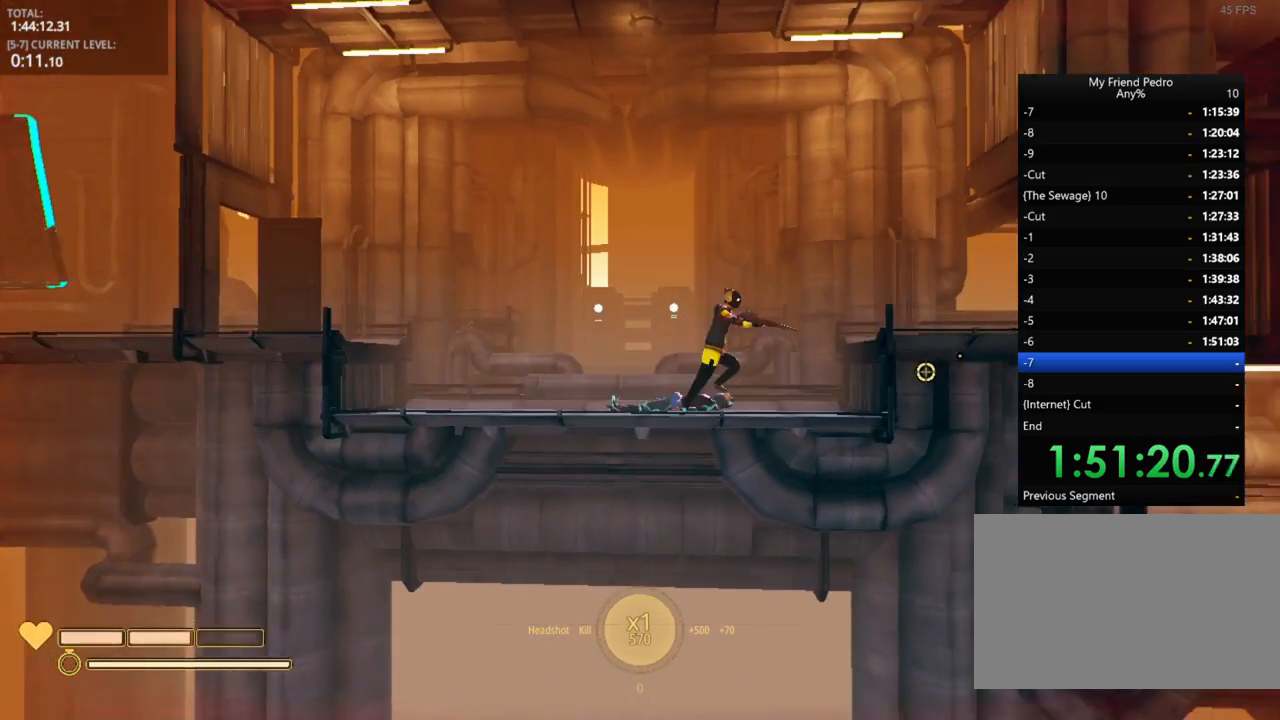
{"keys": ["d"], "mouse_move": "still", "events": [[316, "space", "up"]]}
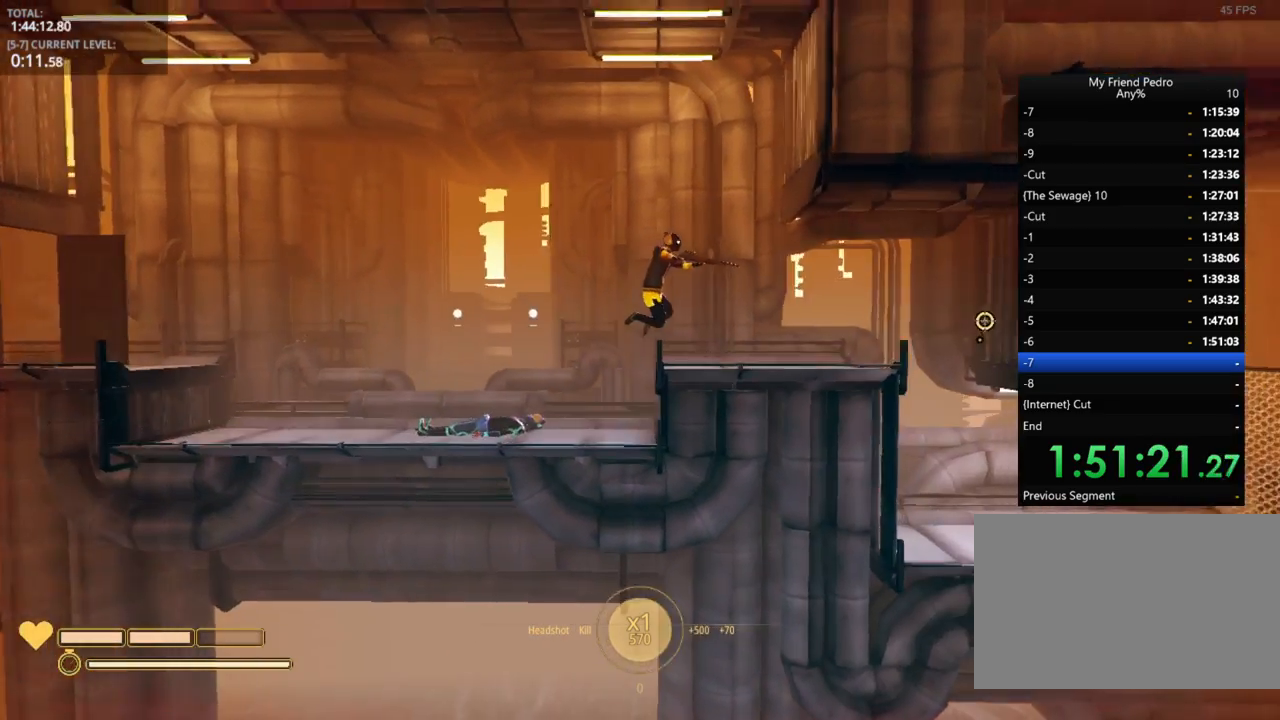
{"keys": ["d"], "mouse_move": "still", "events": [[116, "space", "down"], [200, "space", "up"]]}
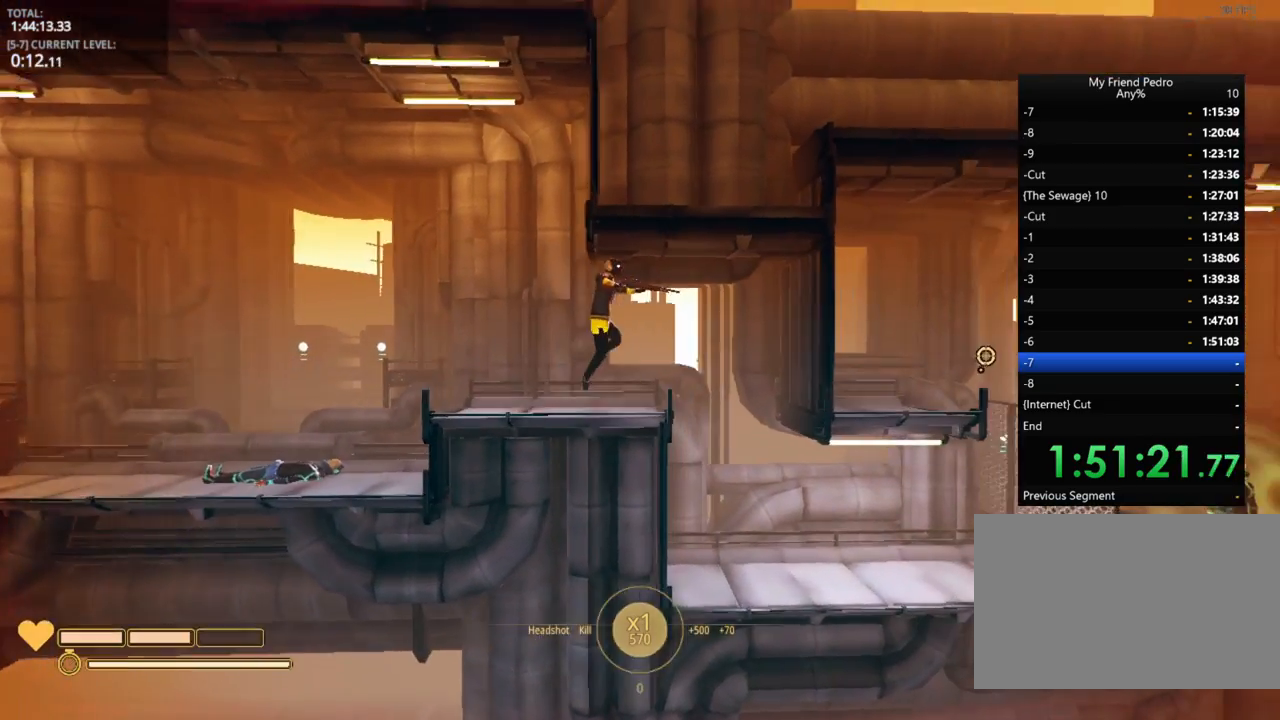
{"keys": ["d"], "mouse_move": "still", "events": []}
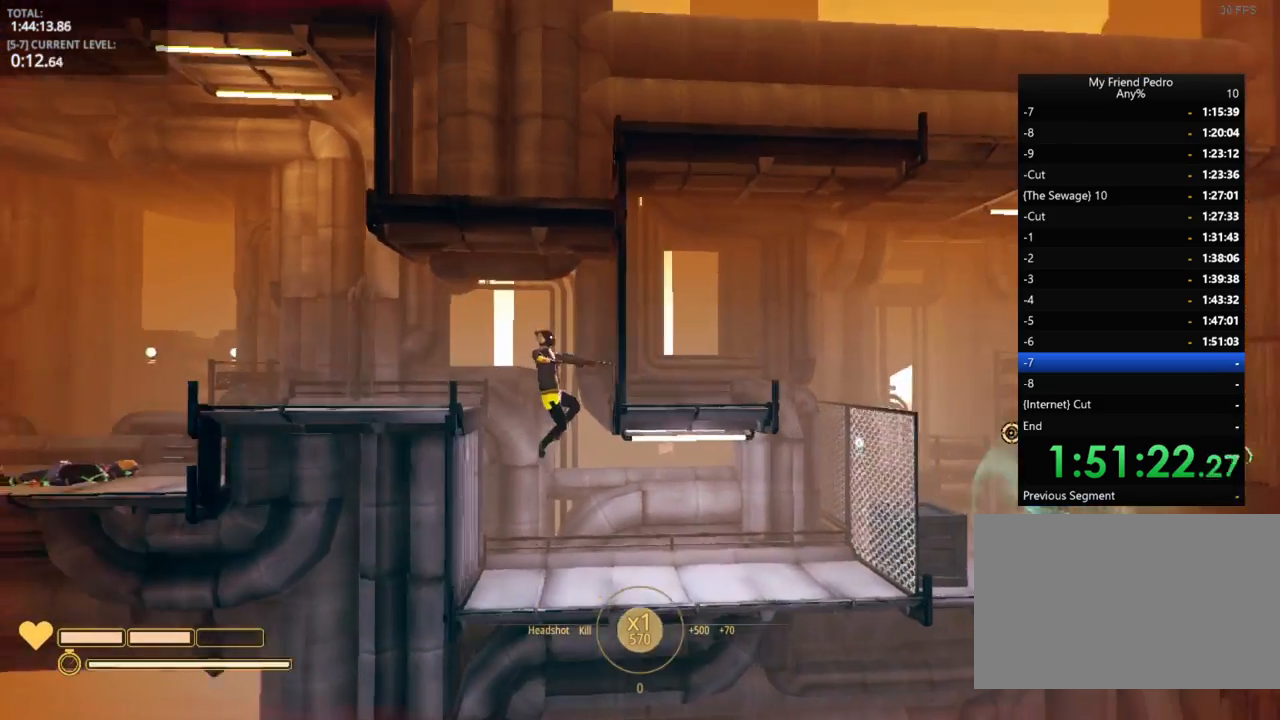
{"keys": [], "mouse_move": "right", "events": [[450, "d", "up"]]}
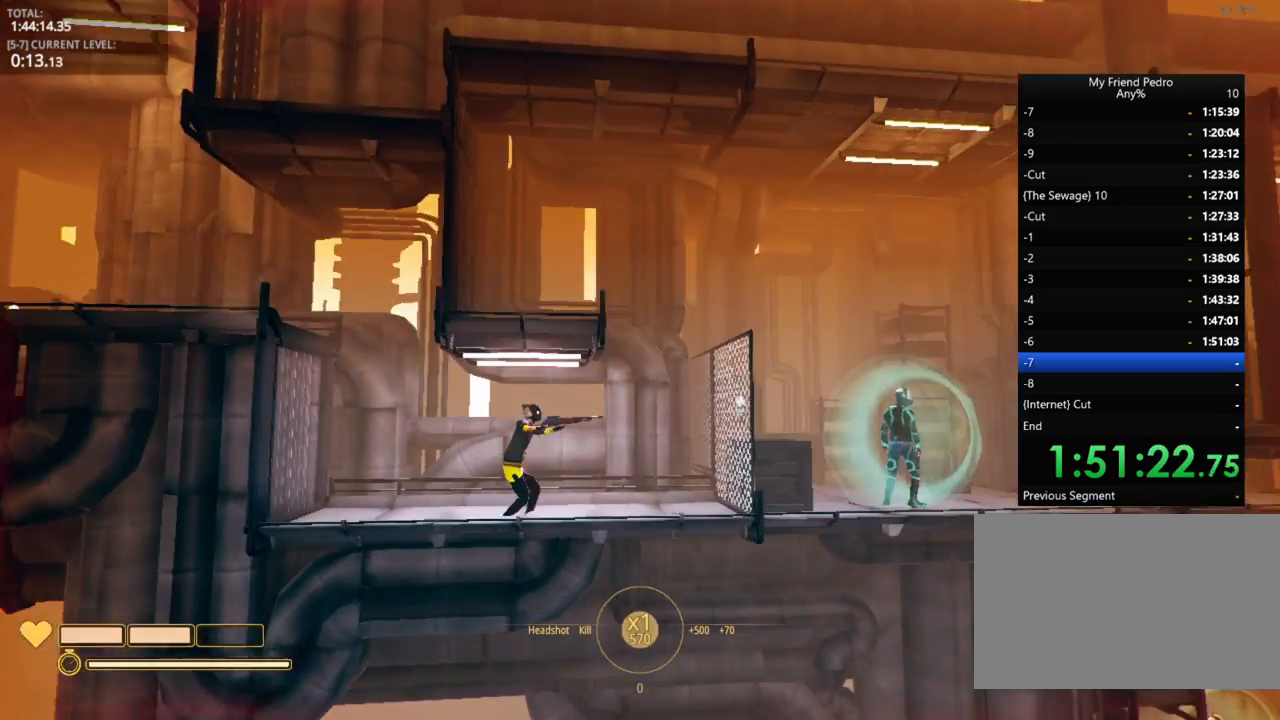
{"keys": ["d"], "mouse_move": "up-left", "events": [[300, "d", "down"]]}
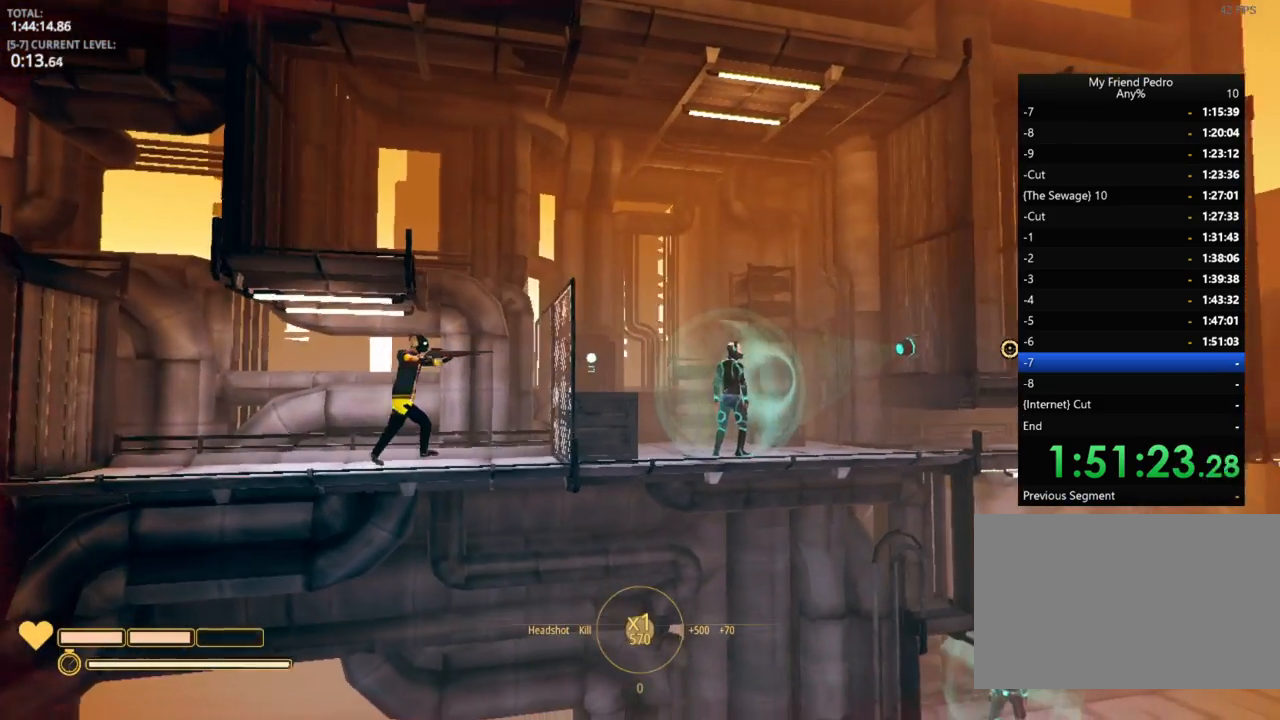
{"keys": ["d"], "mouse_move": "still", "events": [[283, "space", "down"], [383, "space", "up"]]}
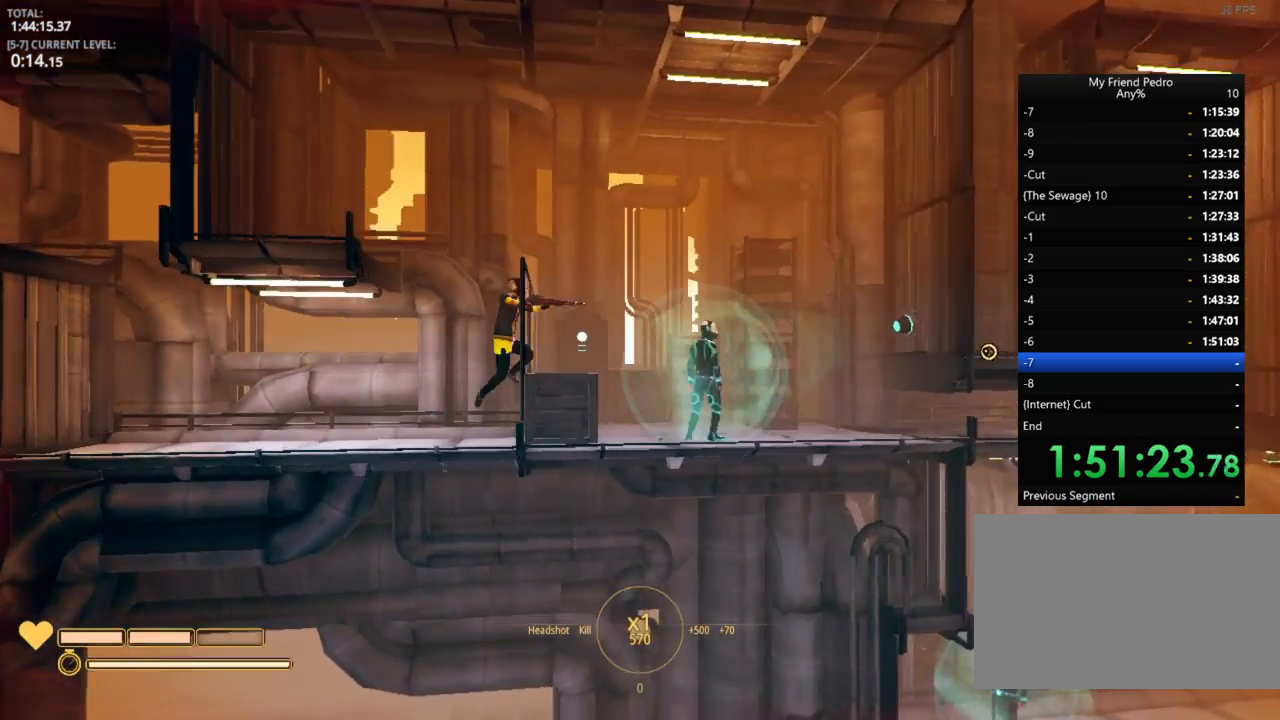
{"keys": [], "mouse_move": "left", "events": [[50, "ctrl", "down"], [50, "space", "down"], [183, "ctrl", "up"], [183, "space", "up"], [350, "d", "up"]]}
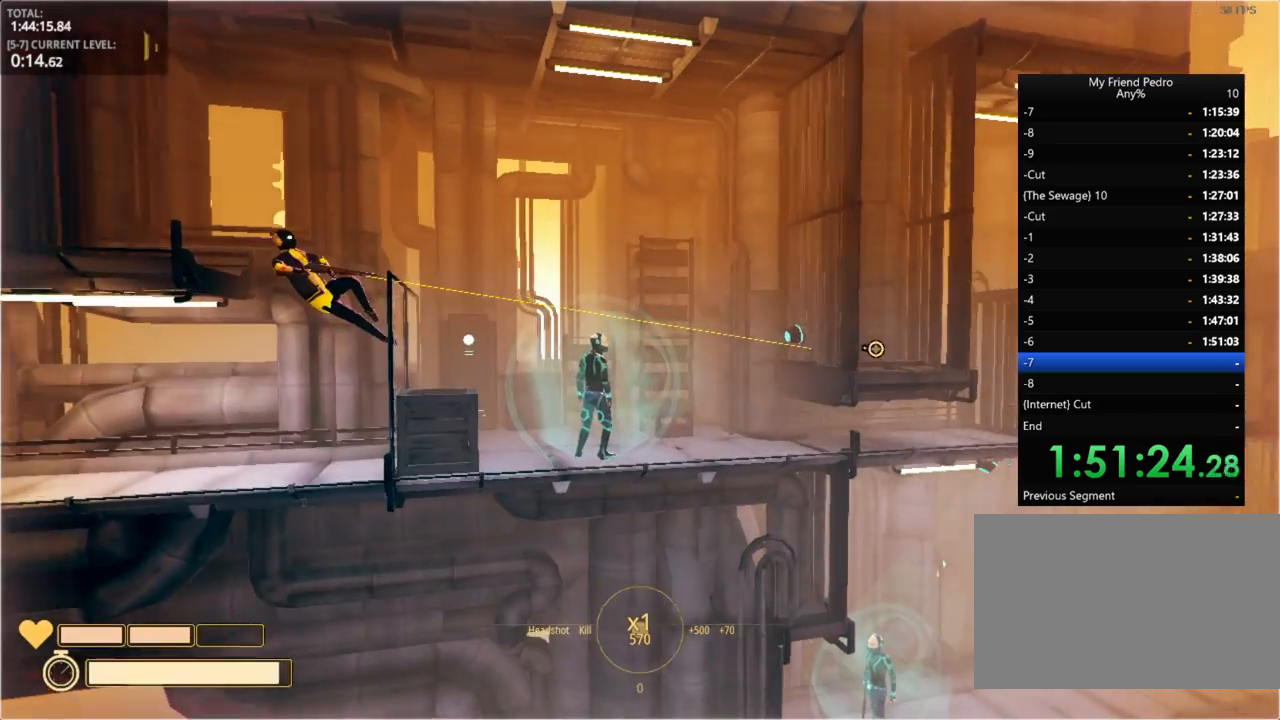
{"keys": [], "mouse_move": "down", "events": []}
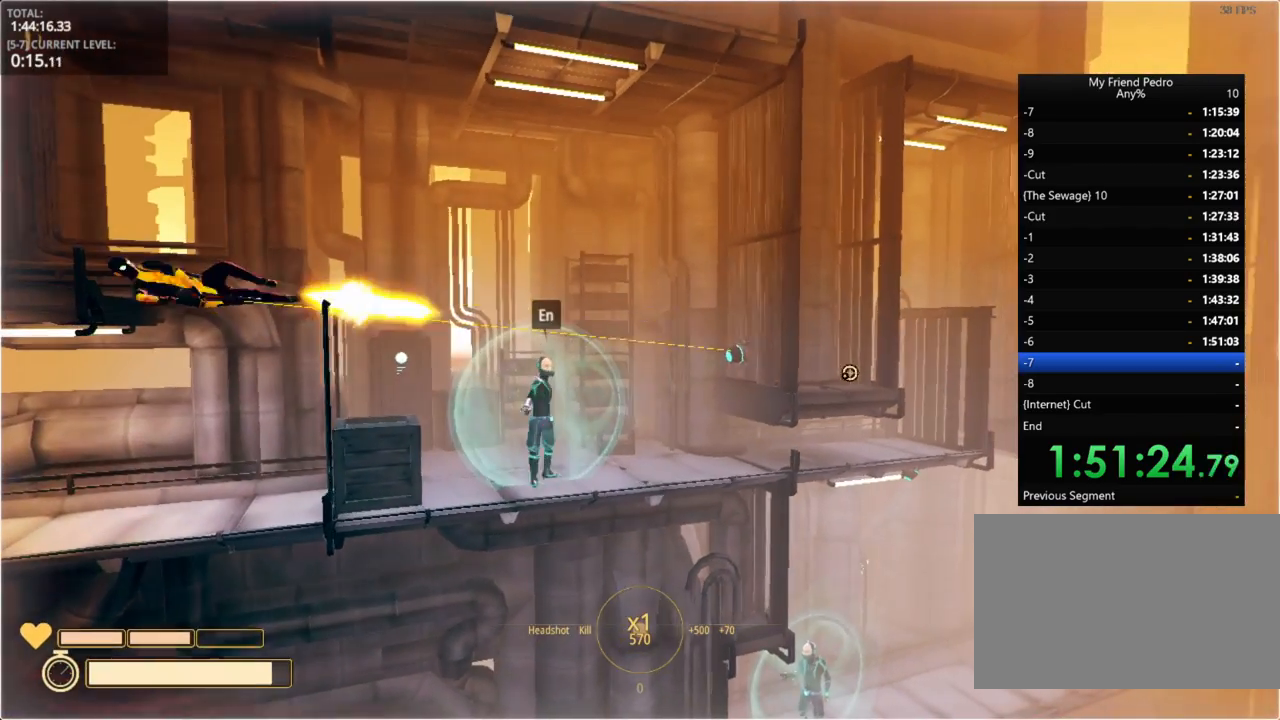
{"keys": [], "mouse_move": "still", "events": []}
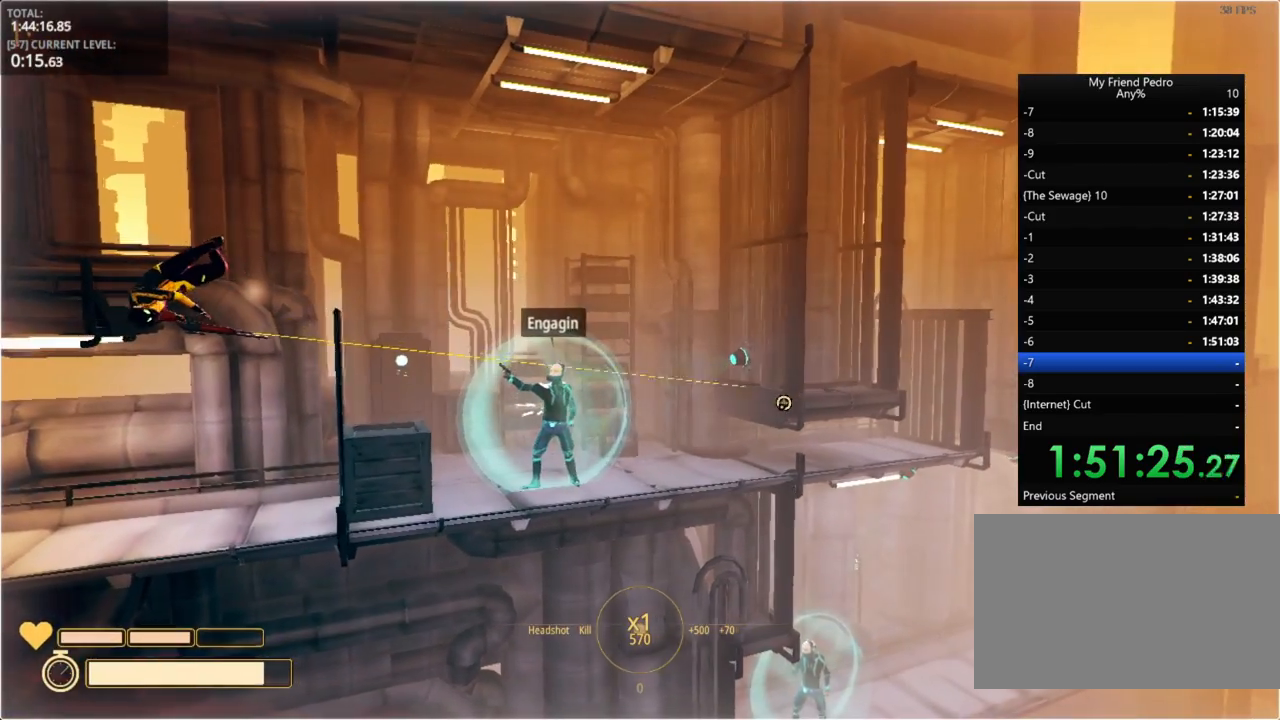
{"keys": [], "mouse_move": "still", "events": []}
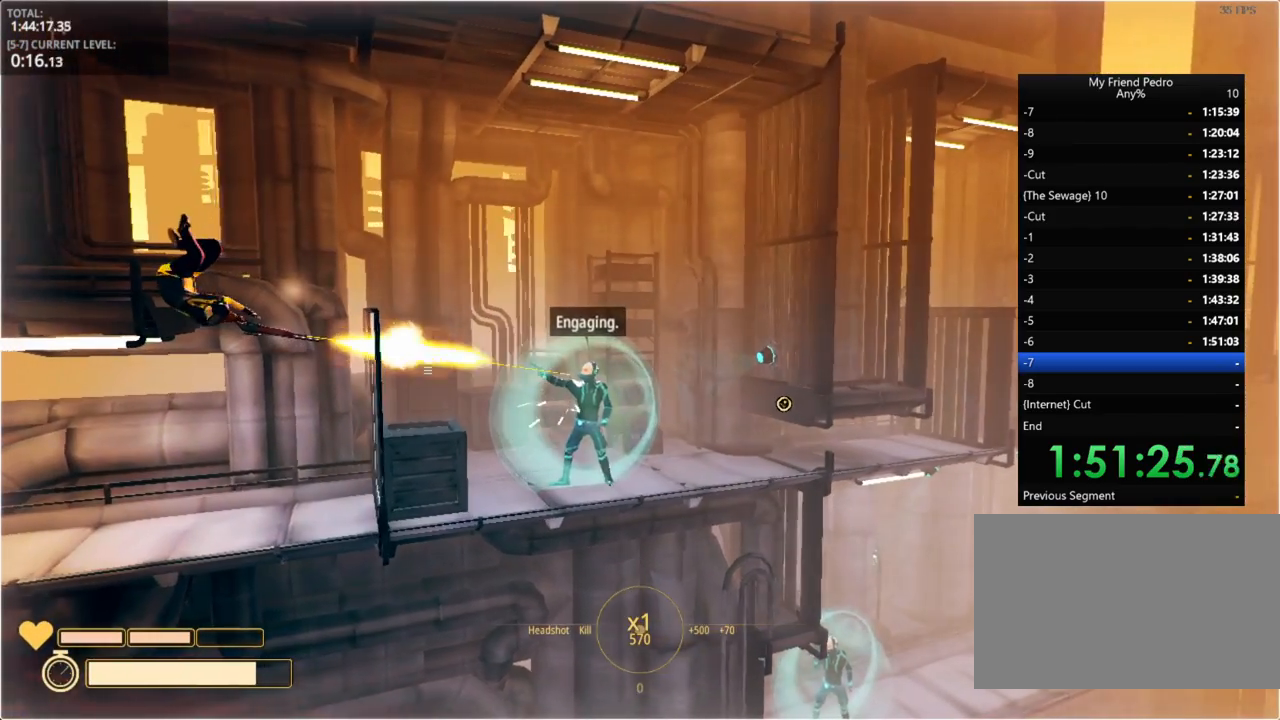
{"keys": ["d"], "mouse_move": "still", "events": [[266, "ctrl", "down"], [350, "ctrl", "up"], [400, "d", "down"]]}
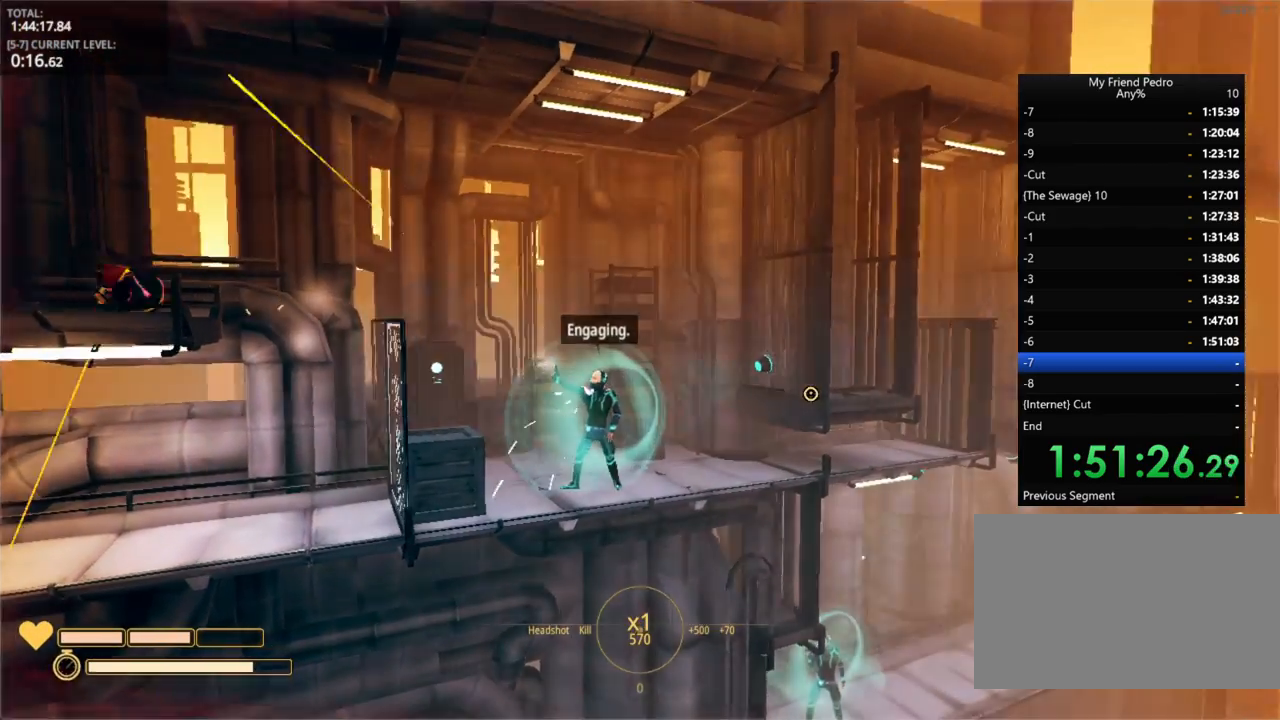
{"keys": ["d"], "mouse_move": "still", "events": []}
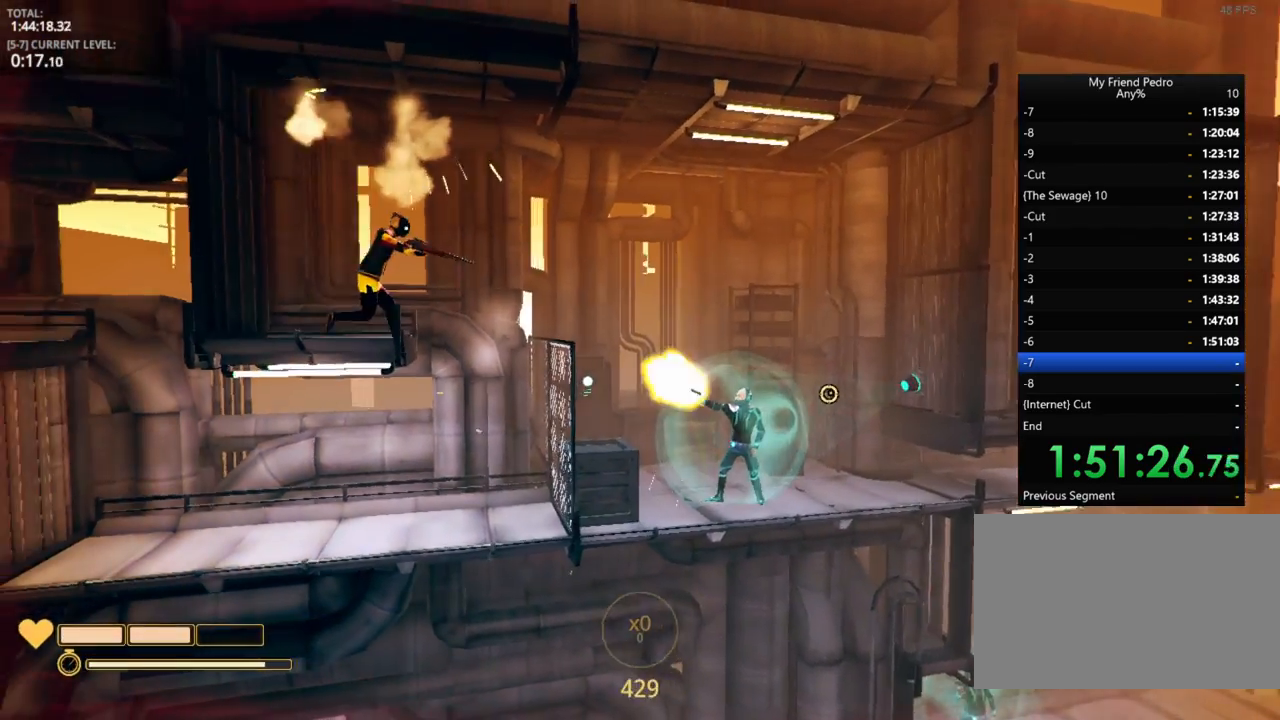
{"keys": ["d", "w"], "mouse_move": "still", "events": [[100, "space", "down"], [116, "ctrl", "down"], [216, "space", "up"], [316, "ctrl", "up"], [316, "w", "down"]]}
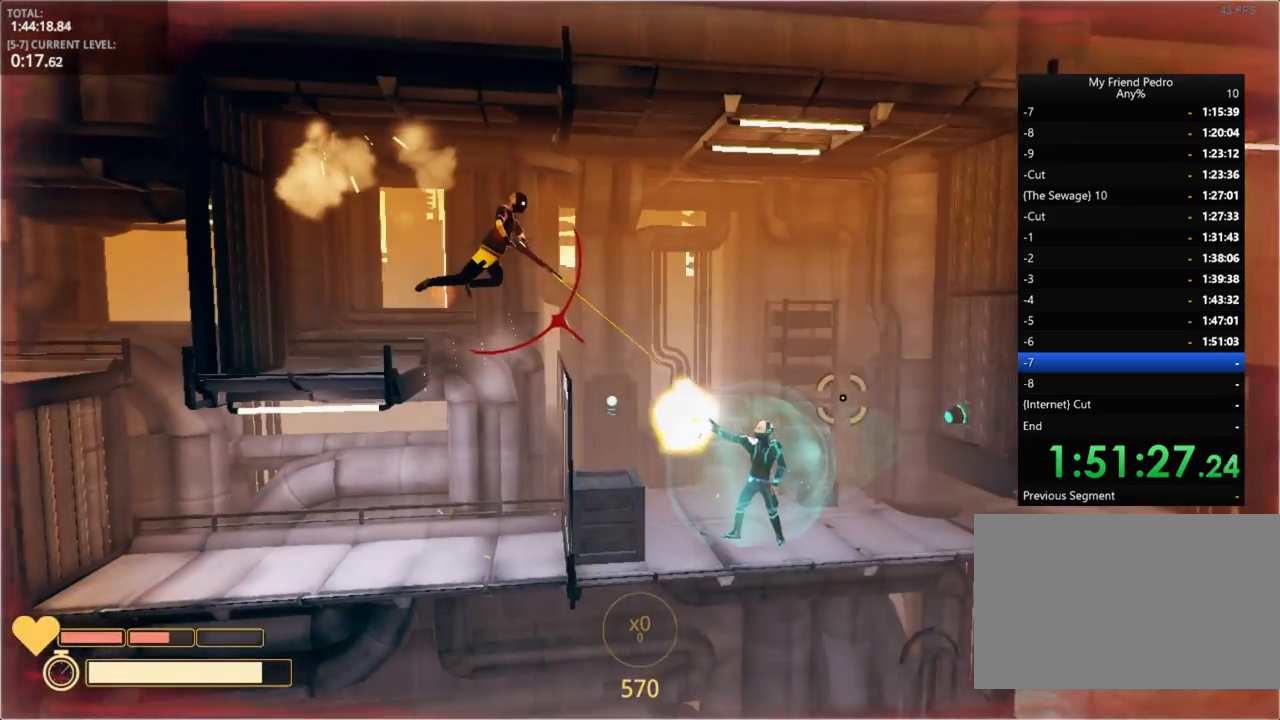
{"keys": ["d"], "mouse_move": "still", "events": [[16, "w", "up"]]}
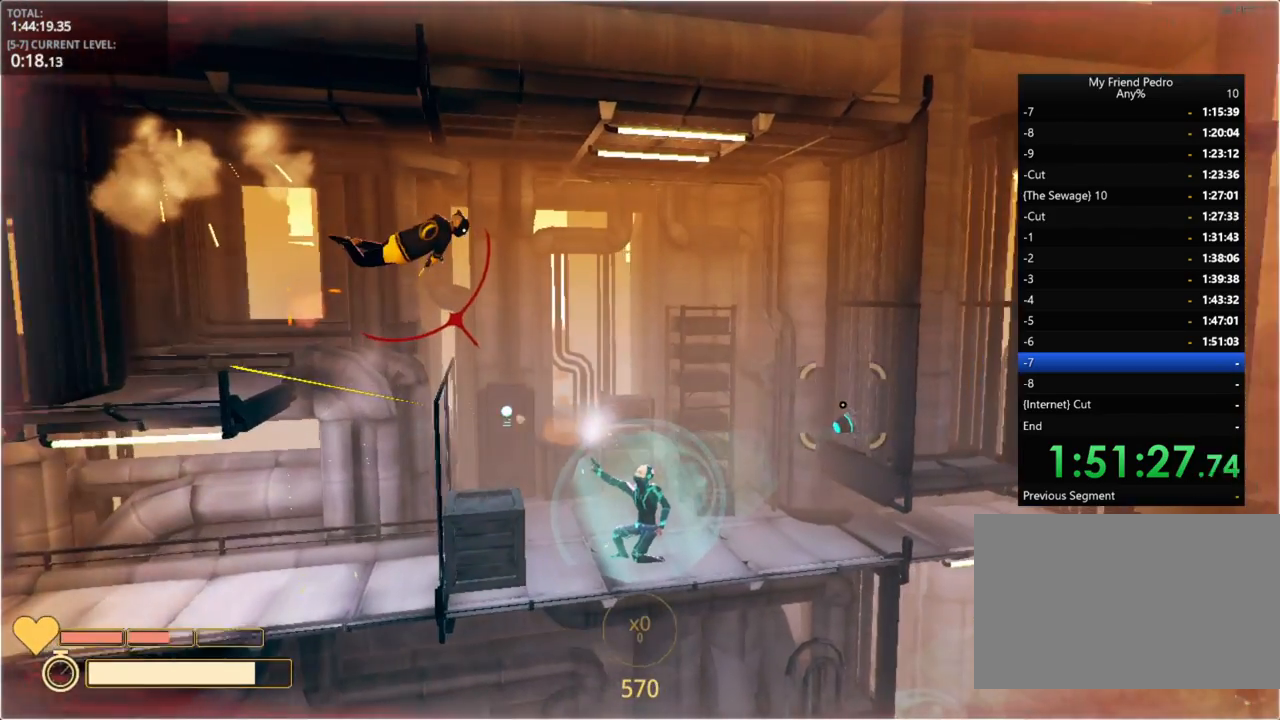
{"keys": ["d"], "mouse_move": "still", "events": []}
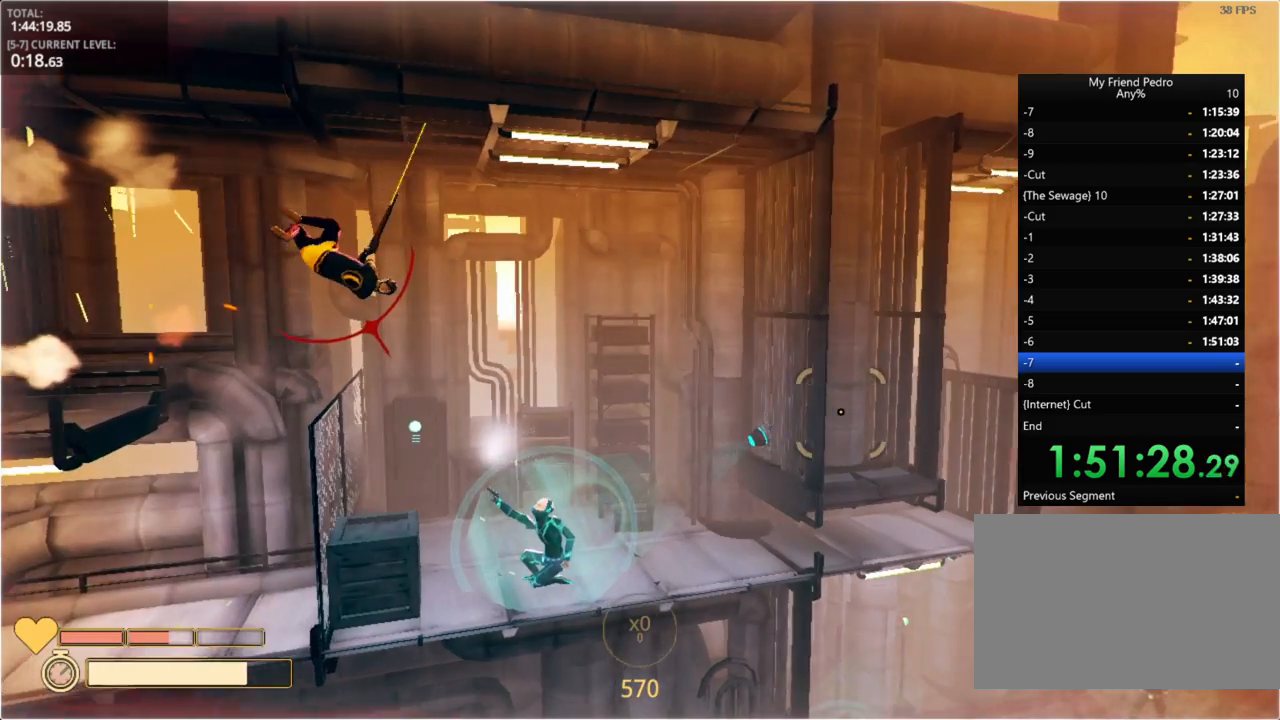
{"keys": ["d"], "mouse_move": "still", "events": []}
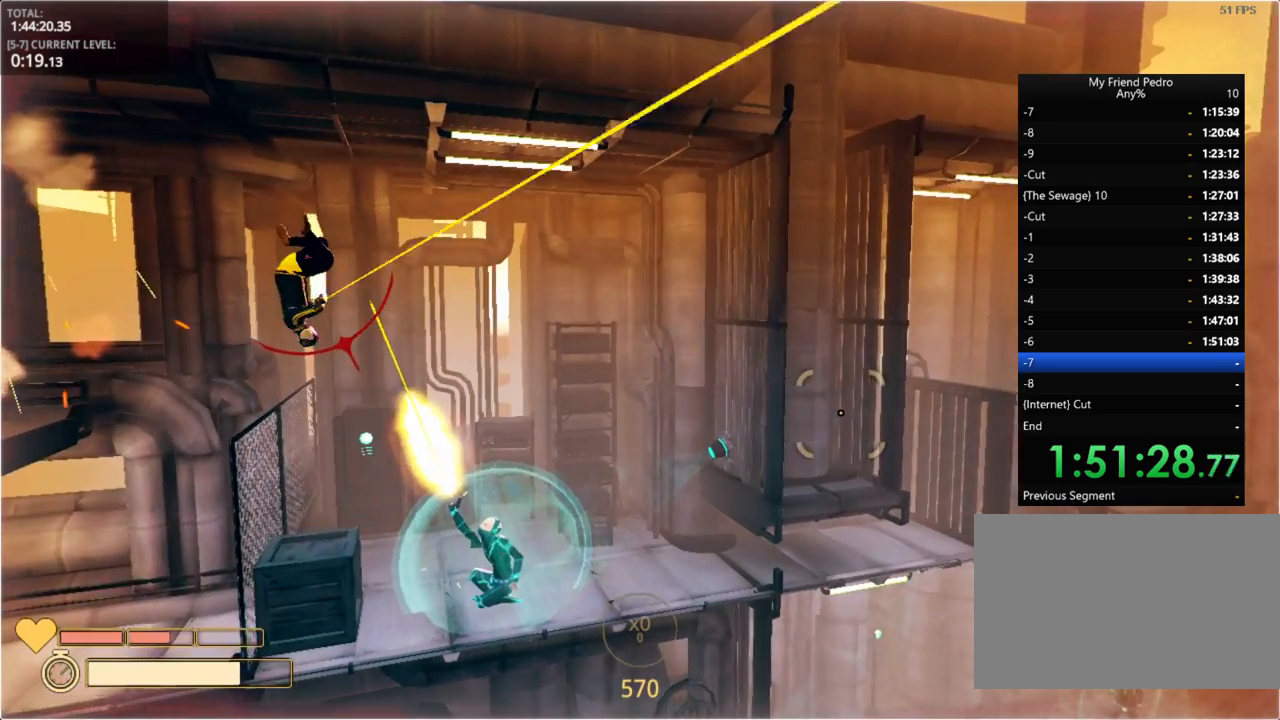
{"keys": ["d"], "mouse_move": "still", "events": []}
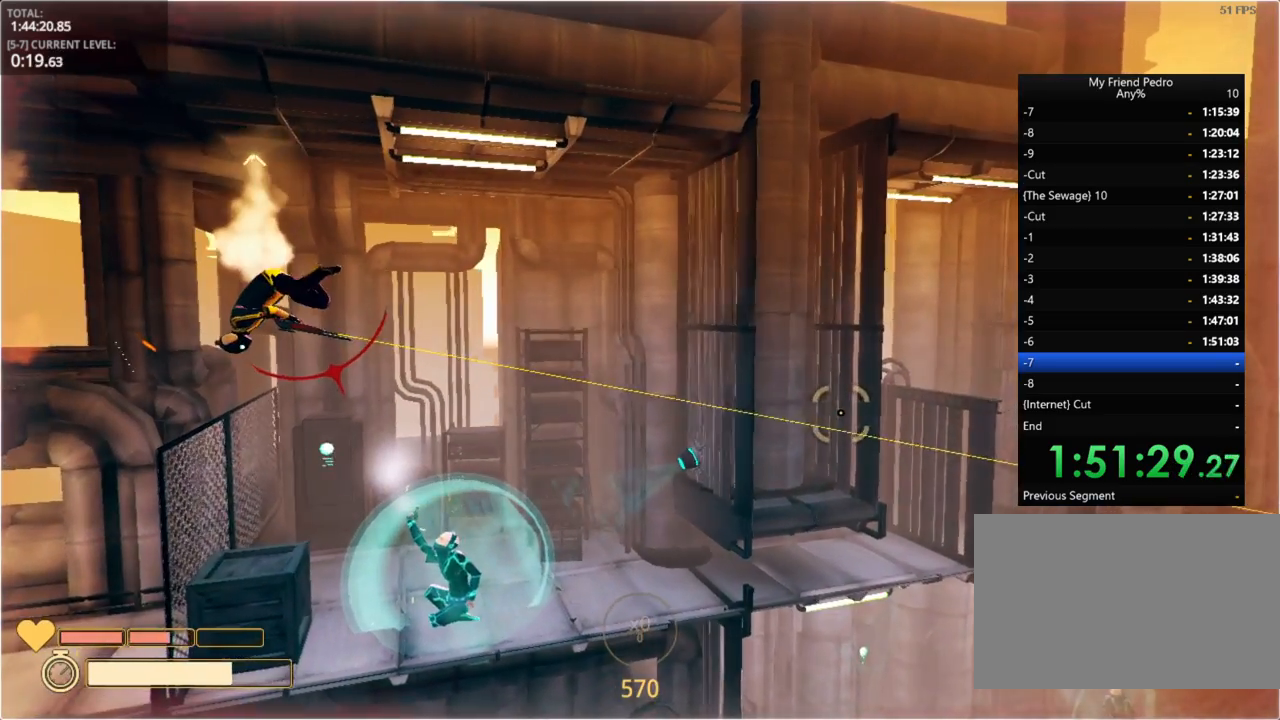
{"keys": ["d"], "mouse_move": "still", "events": []}